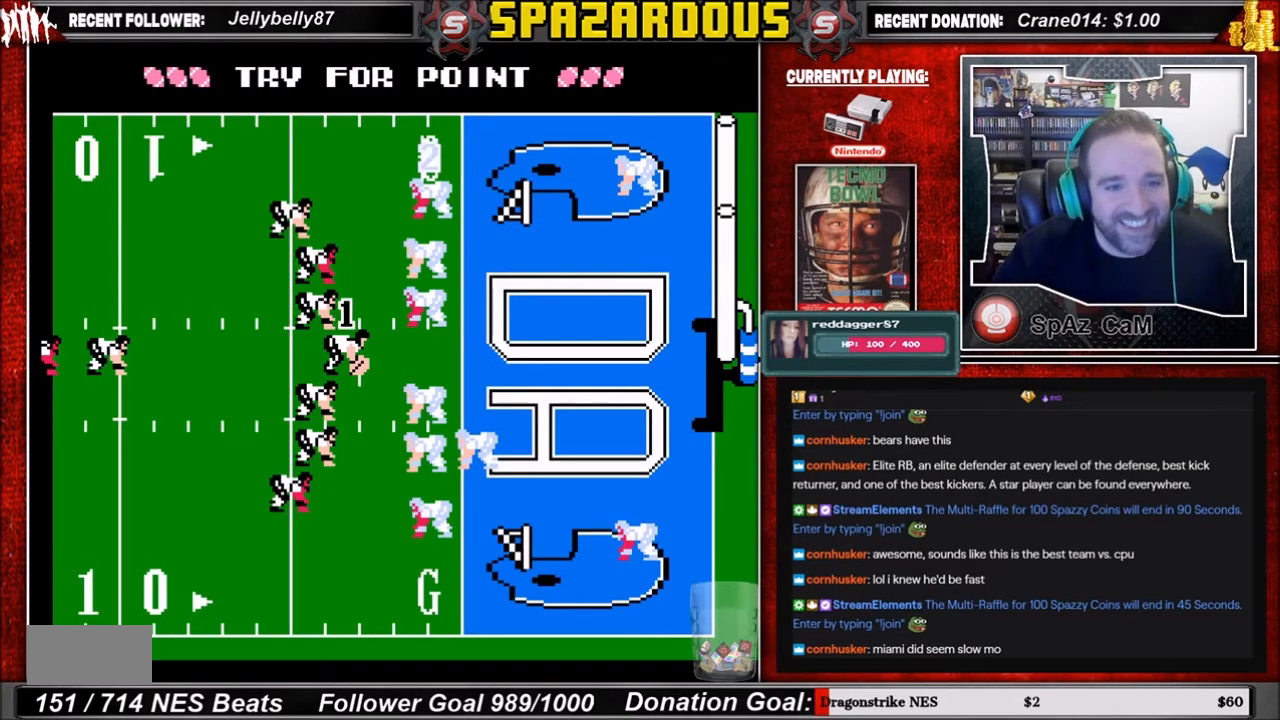
Gameplay with a controller (Nintendo layout); each line is a JSON object with the inputs held at the frame after it. "events" lists button and stick changes between this image and that frame as [ms after this image, input, new state], when the widget could be followed in between. Not read: L3 R3.
{"buttons": [], "events": [[33, "A", "down"], [200, "A", "up"]]}
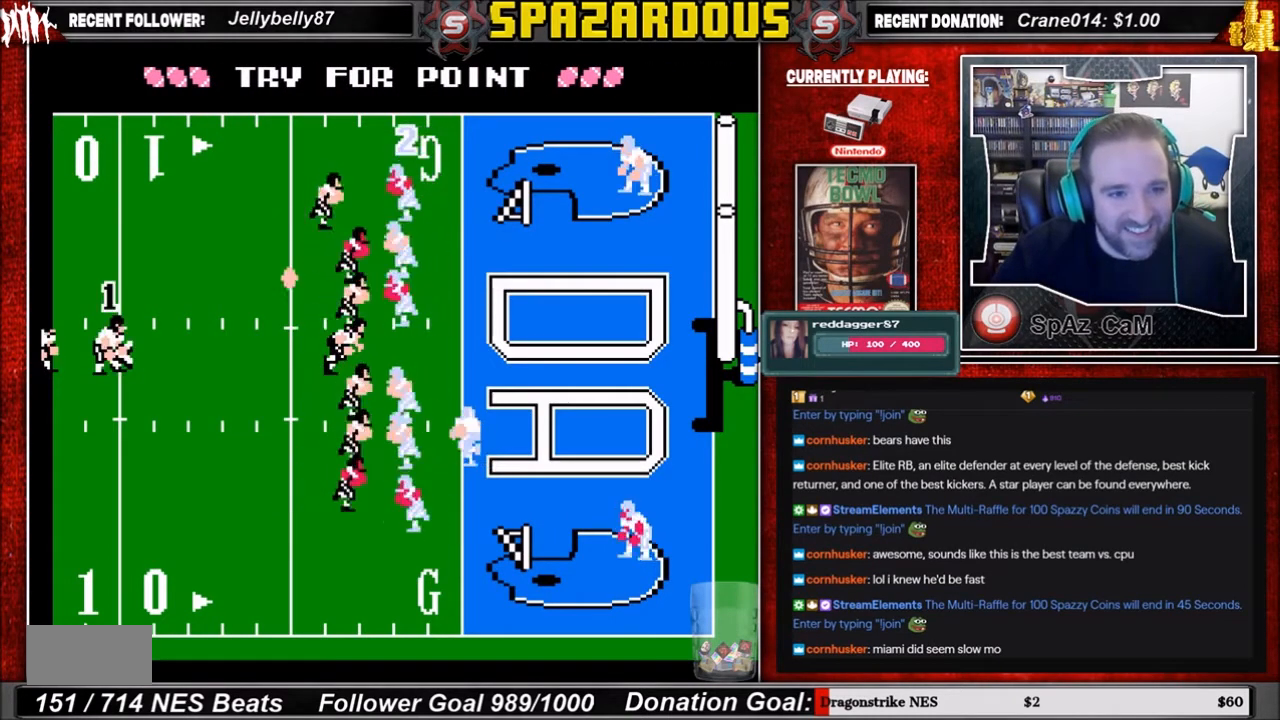
{"buttons": [], "events": []}
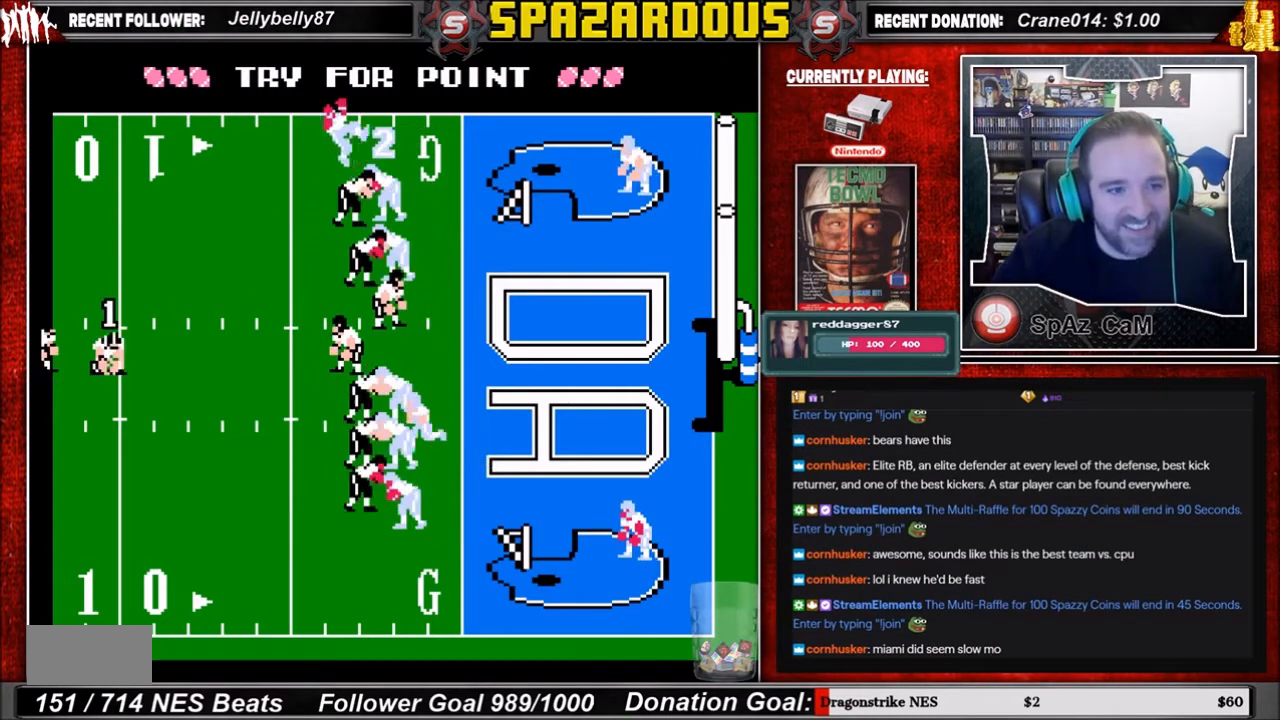
{"buttons": [], "events": []}
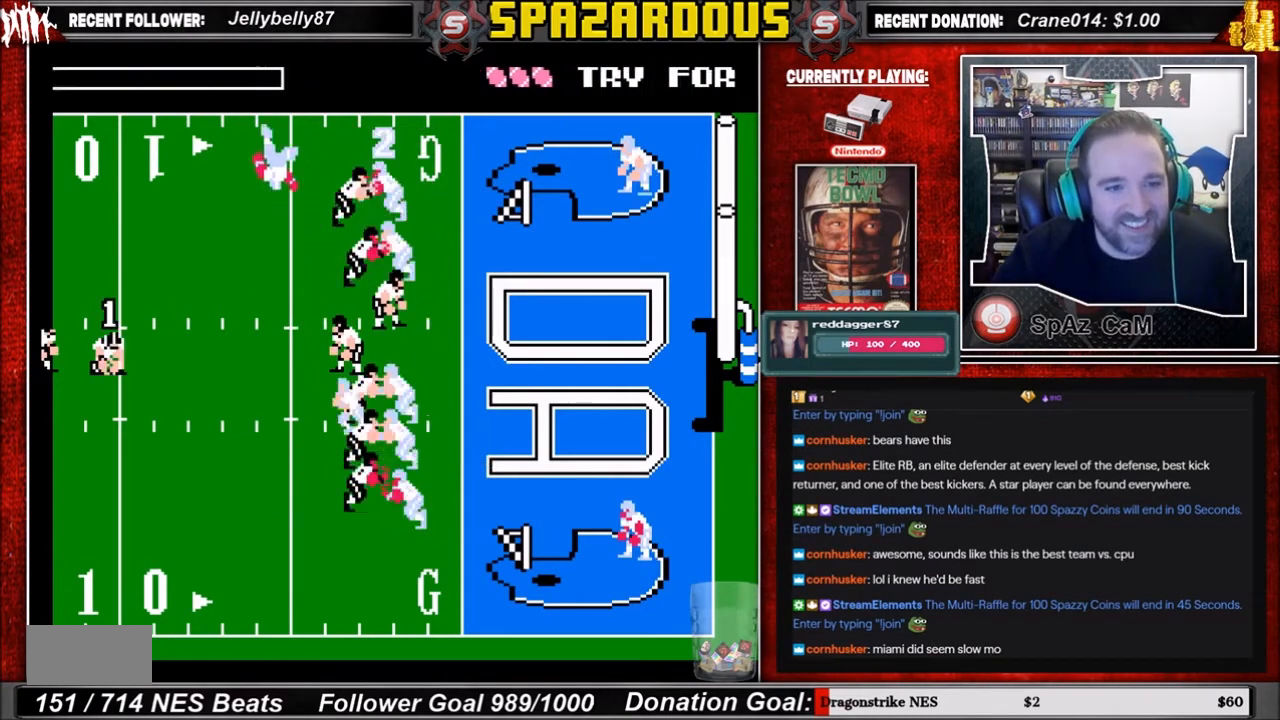
{"buttons": [], "events": []}
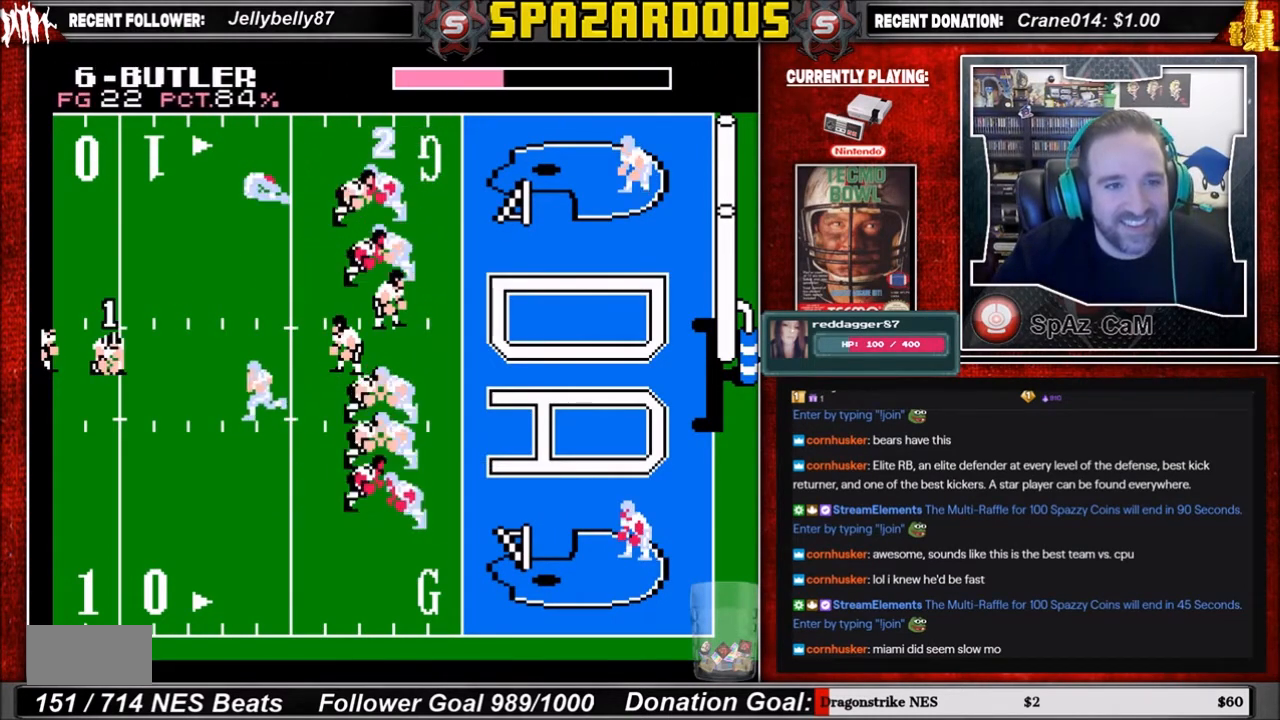
{"buttons": [], "events": [[167, "A", "down"], [300, "A", "up"]]}
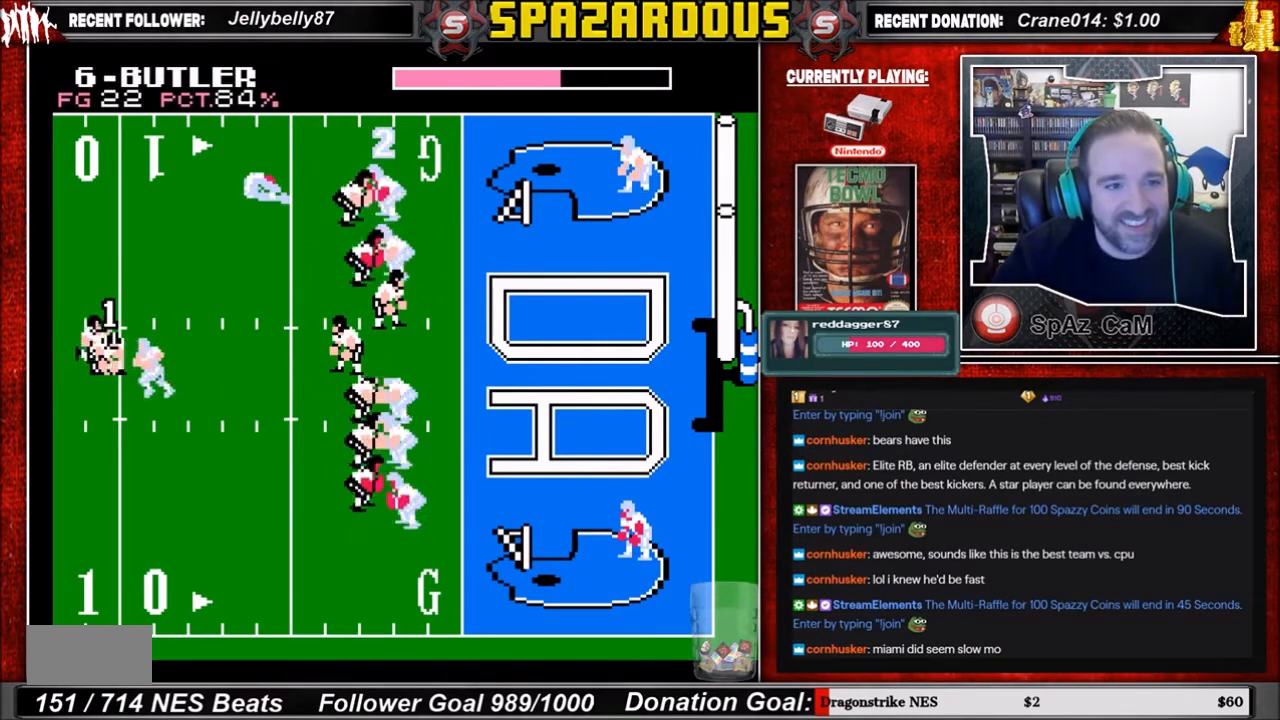
{"buttons": [], "events": []}
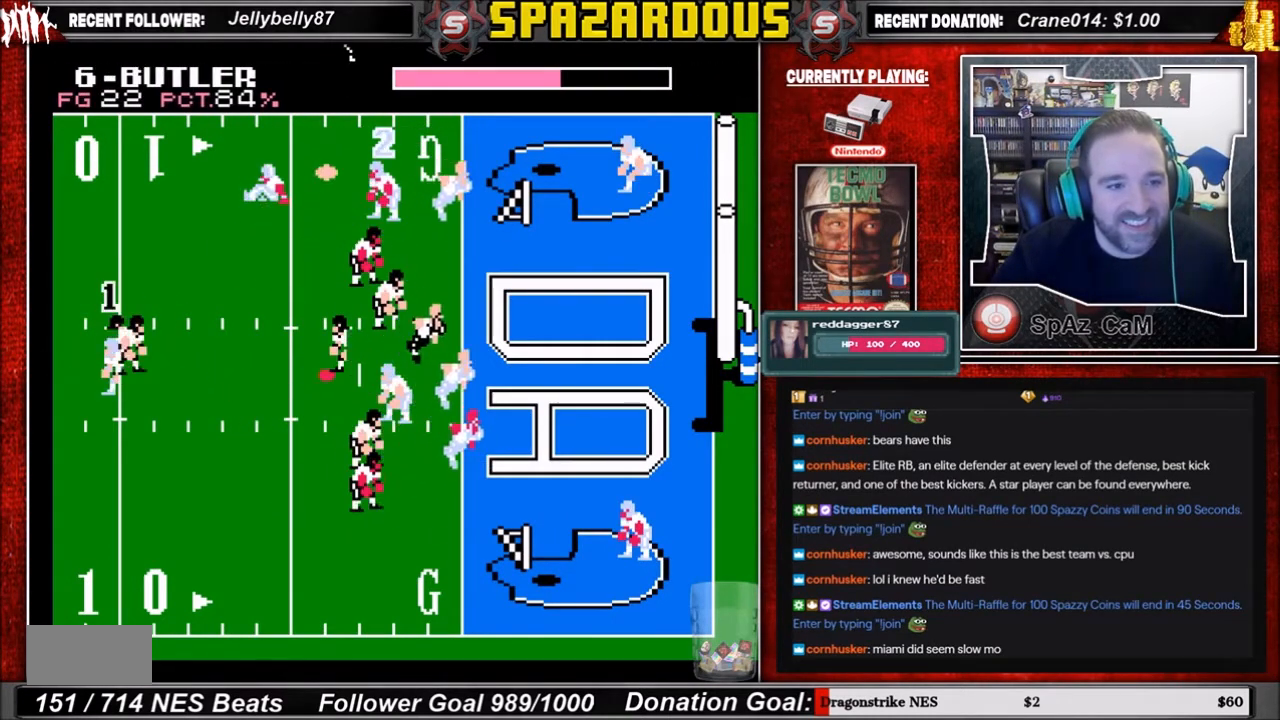
{"buttons": [], "events": []}
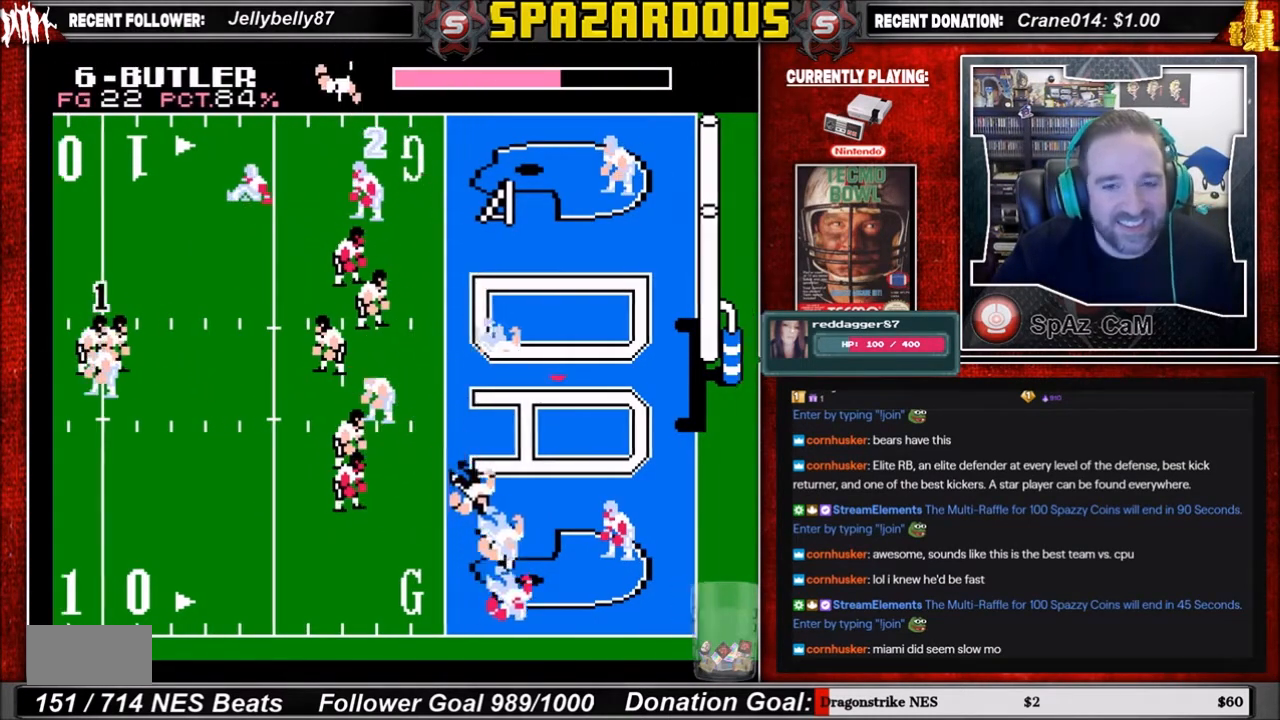
{"buttons": [], "events": []}
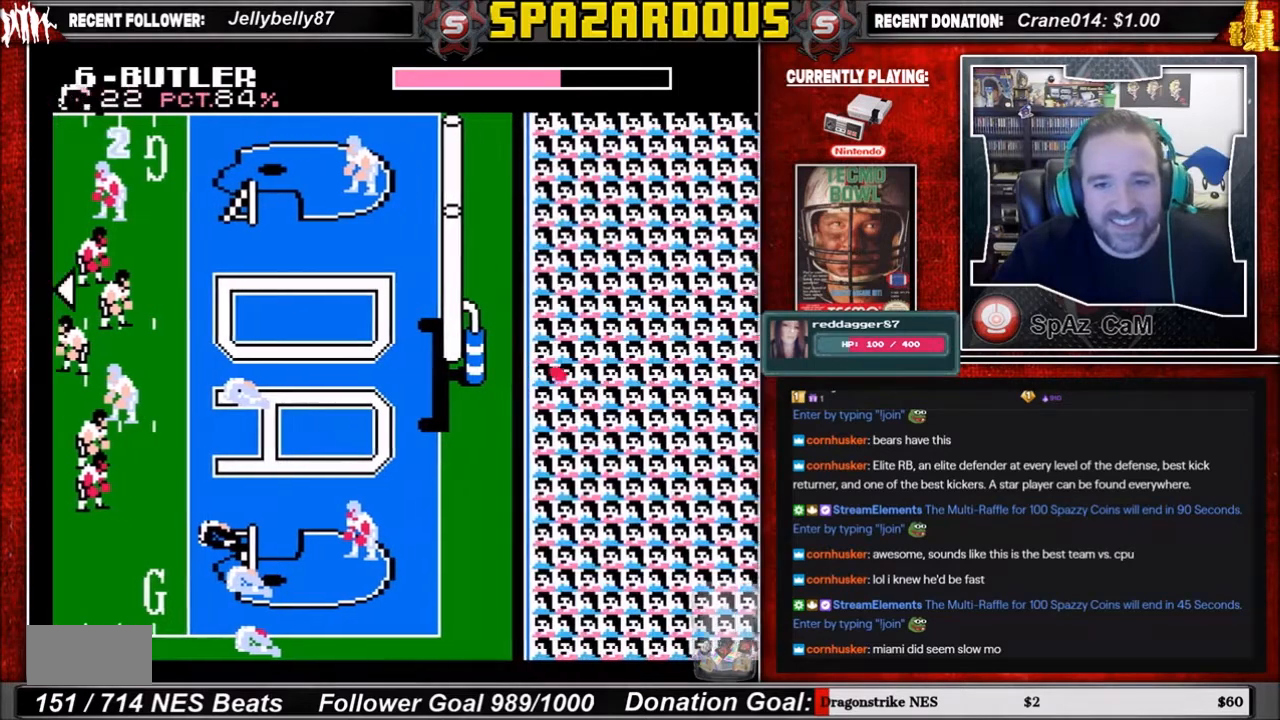
{"buttons": [], "events": []}
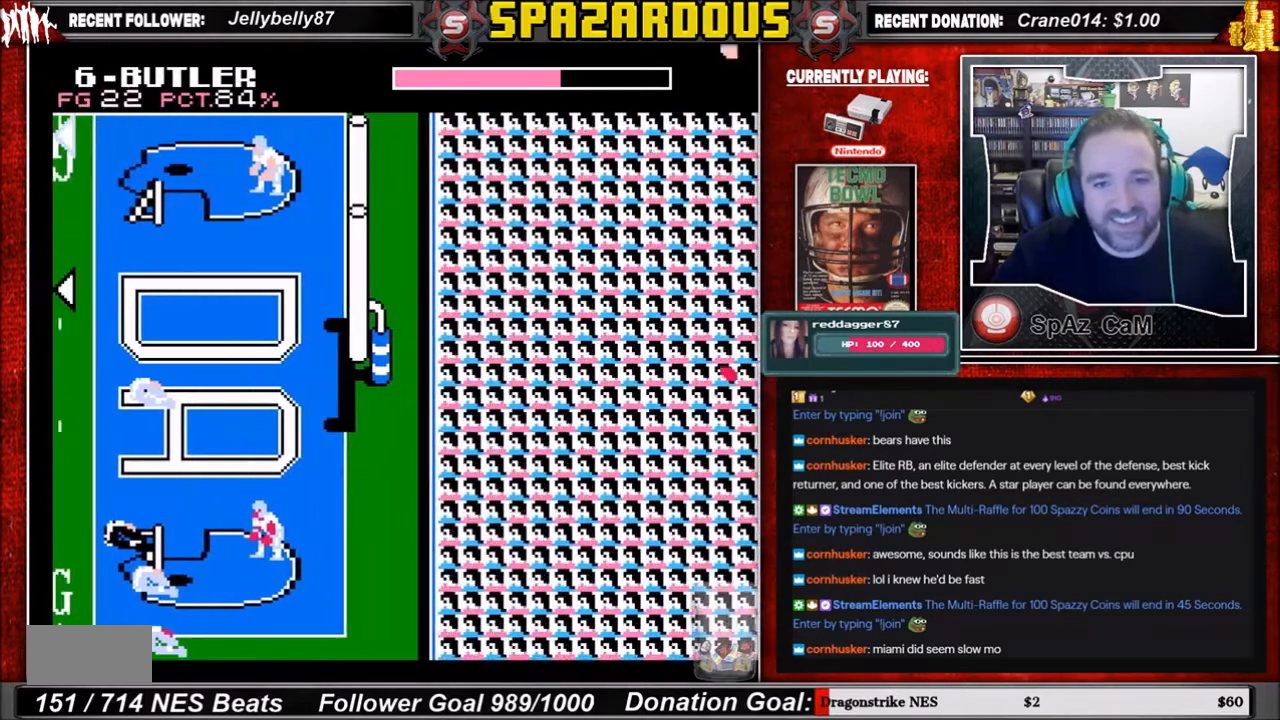
{"buttons": [], "events": []}
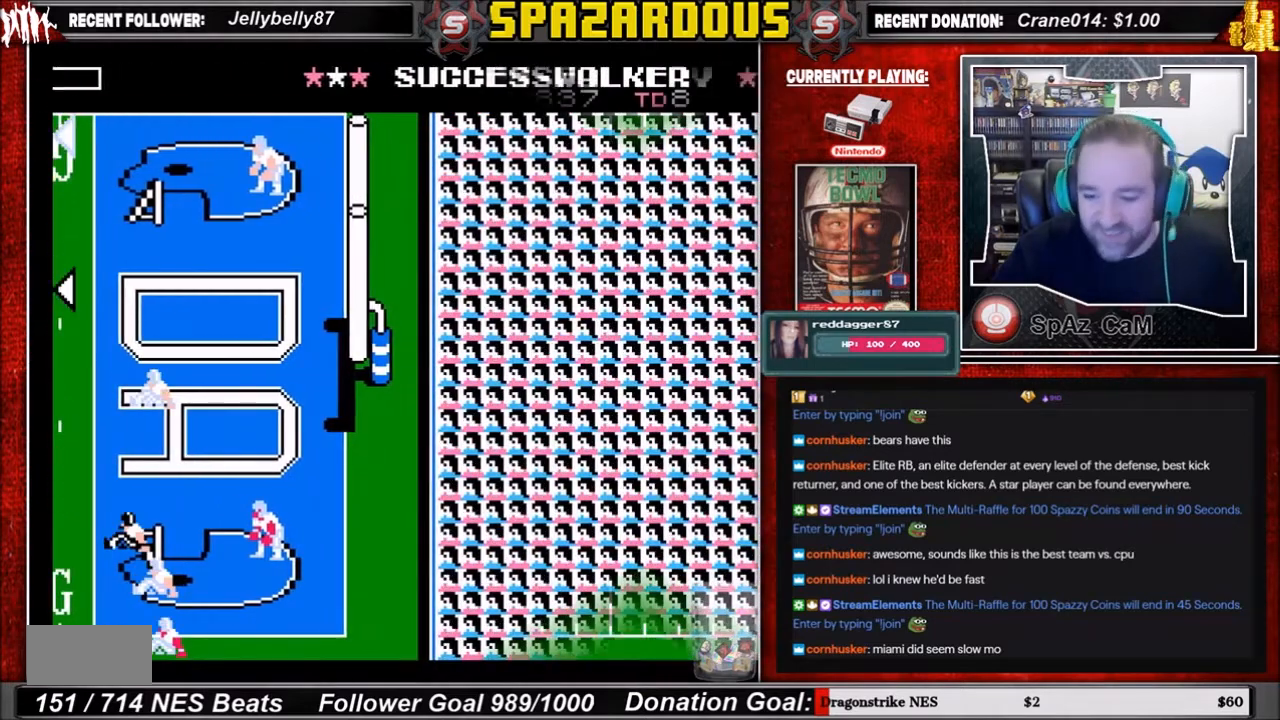
{"buttons": ["DPAD_UP", "DPAD_LEFT"], "events": [[500, "DPAD_LEFT", "down"], [500, "DPAD_UP", "down"]]}
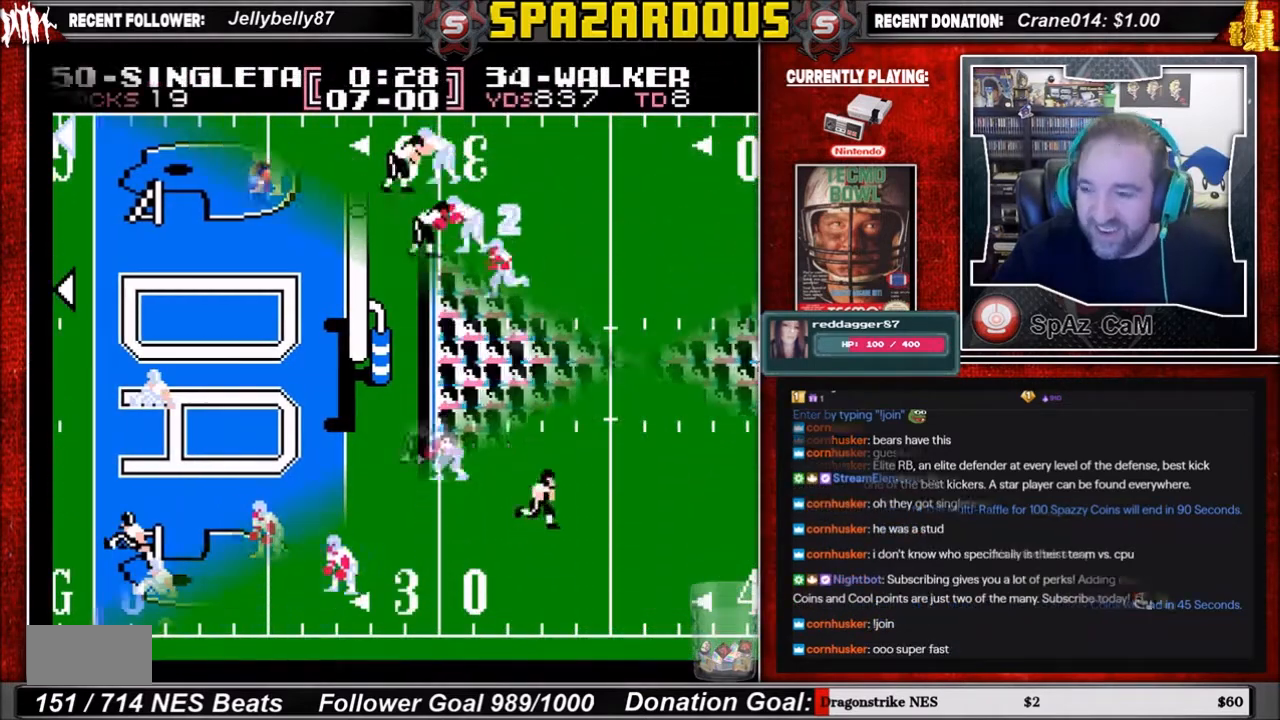
{"buttons": ["DPAD_UP", "DPAD_LEFT"], "events": []}
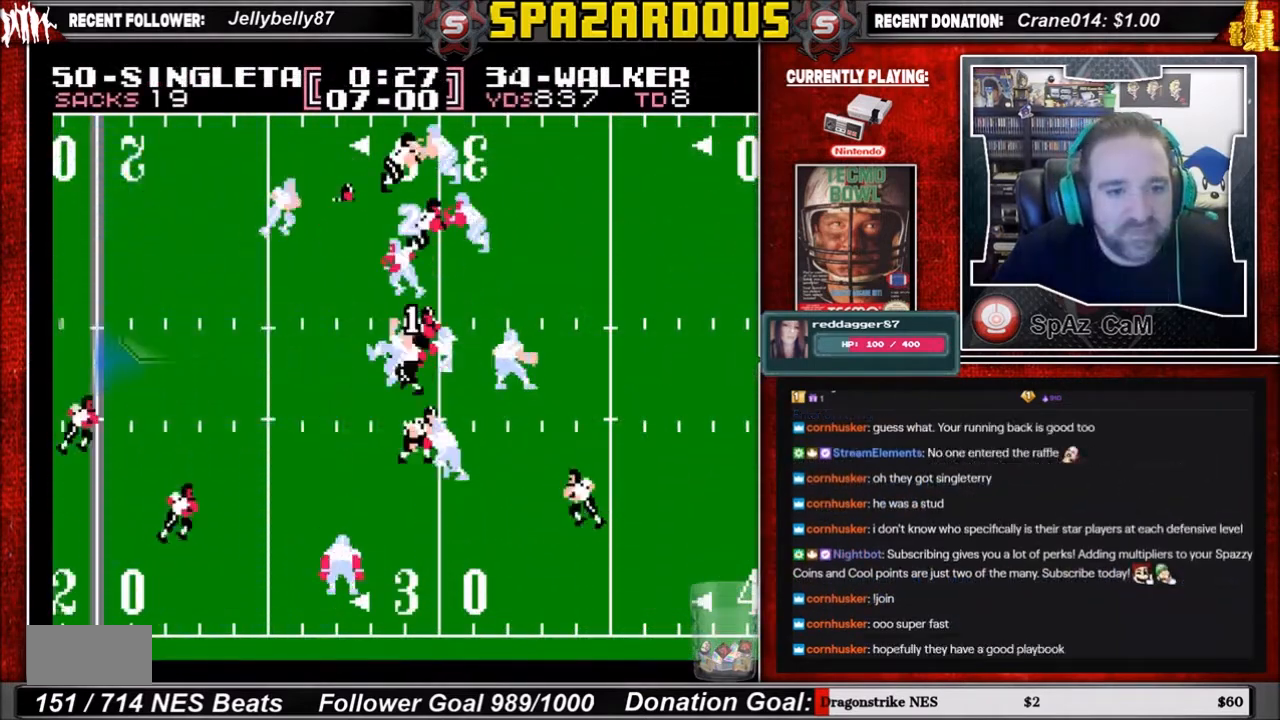
{"buttons": ["DPAD_UP", "DPAD_LEFT"], "events": []}
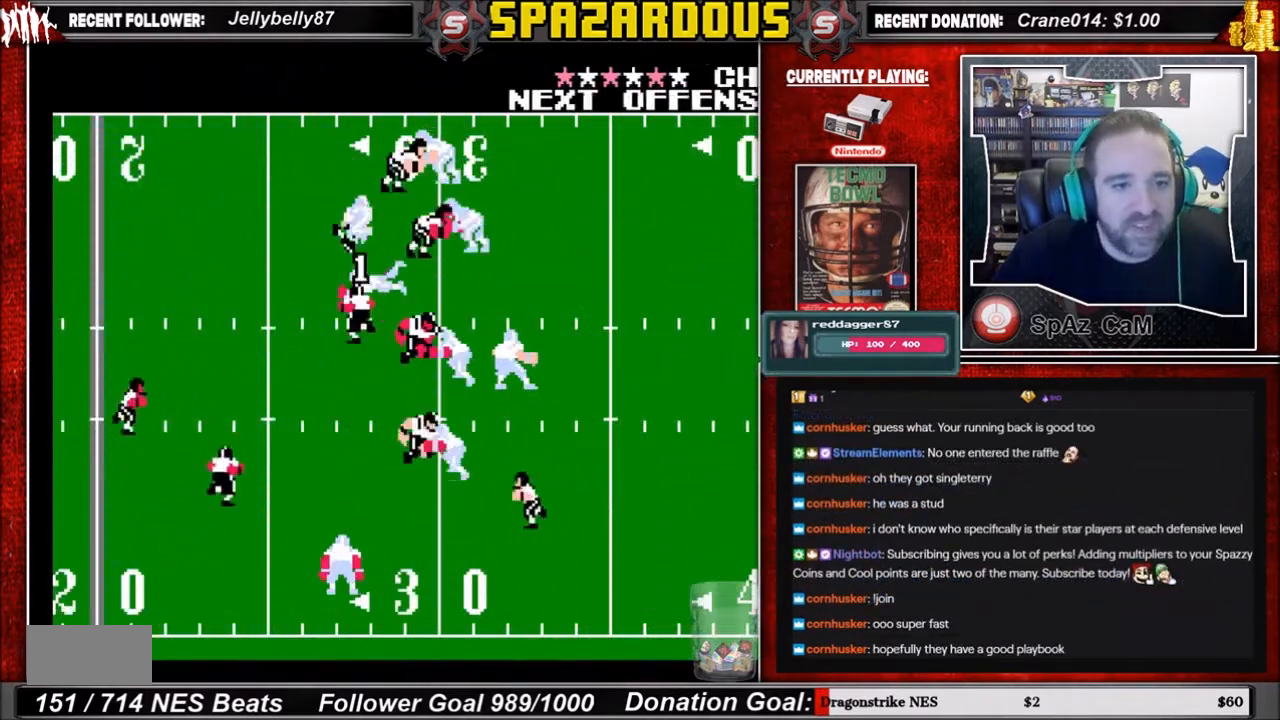
{"buttons": [], "events": [[167, "DPAD_LEFT", "up"], [167, "DPAD_RIGHT", "down"], [401, "DPAD_RIGHT", "up"], [501, "DPAD_UP", "up"]]}
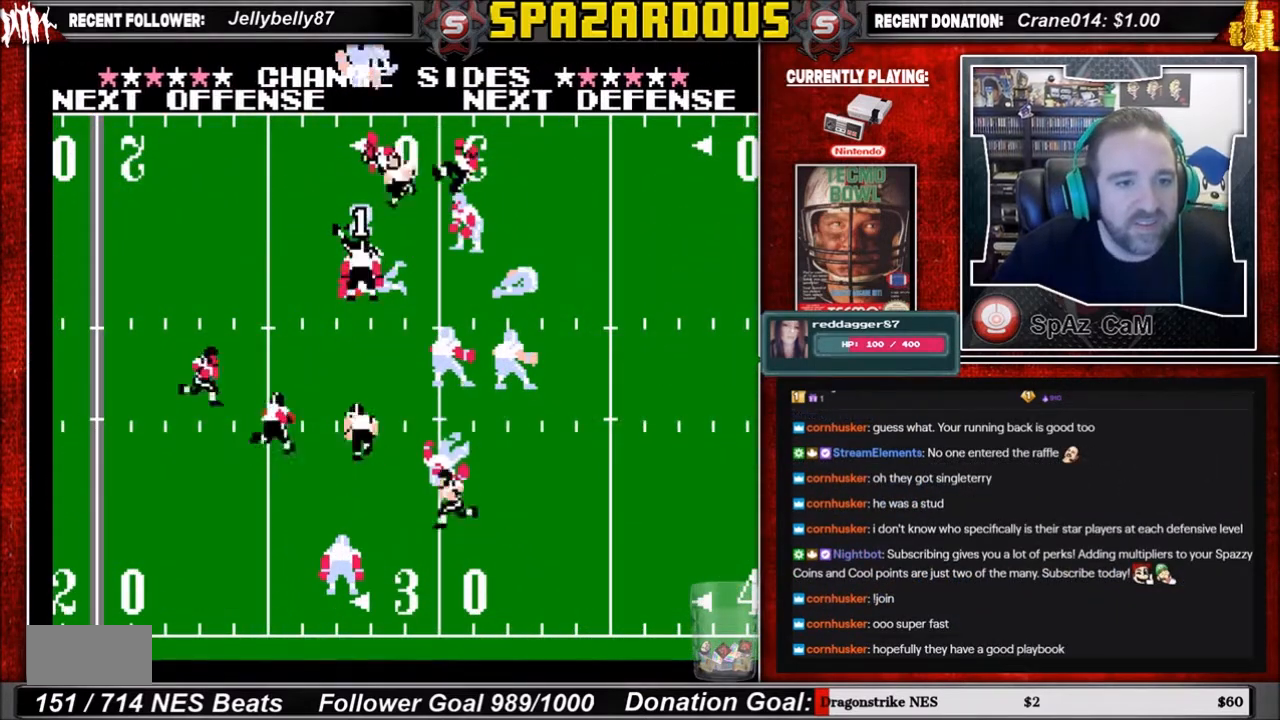
{"buttons": [], "events": []}
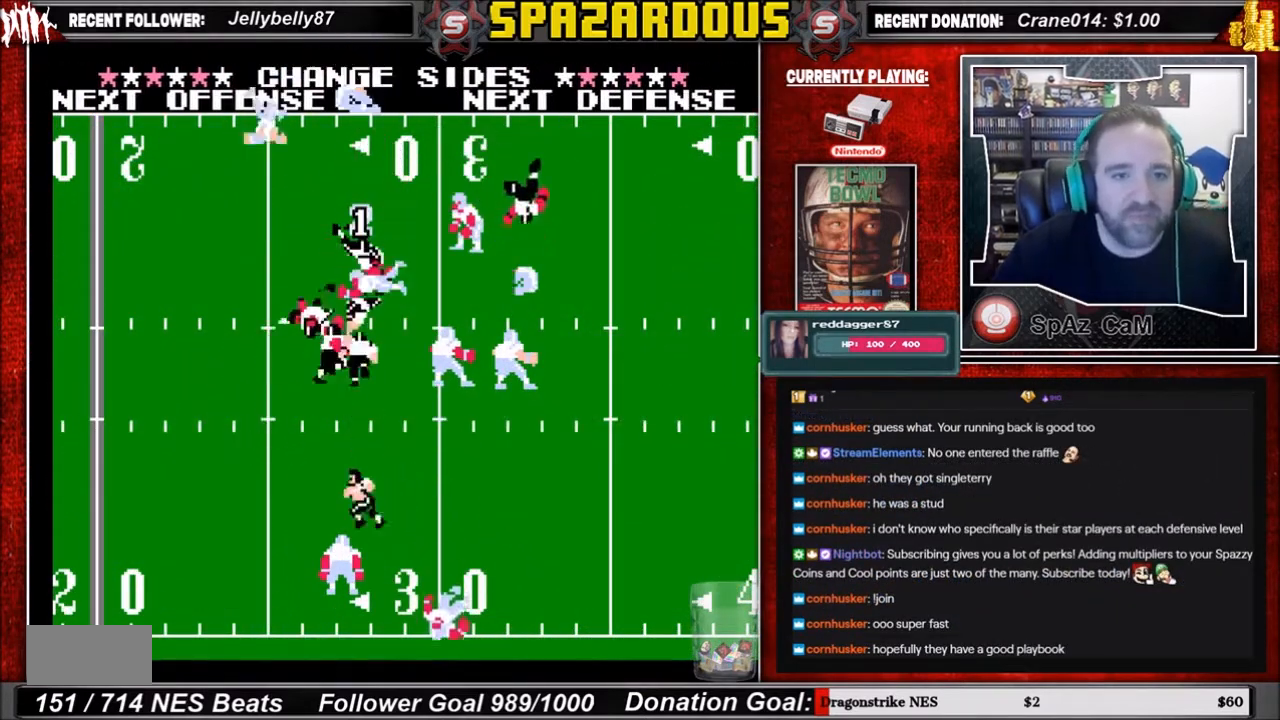
{"buttons": [], "events": []}
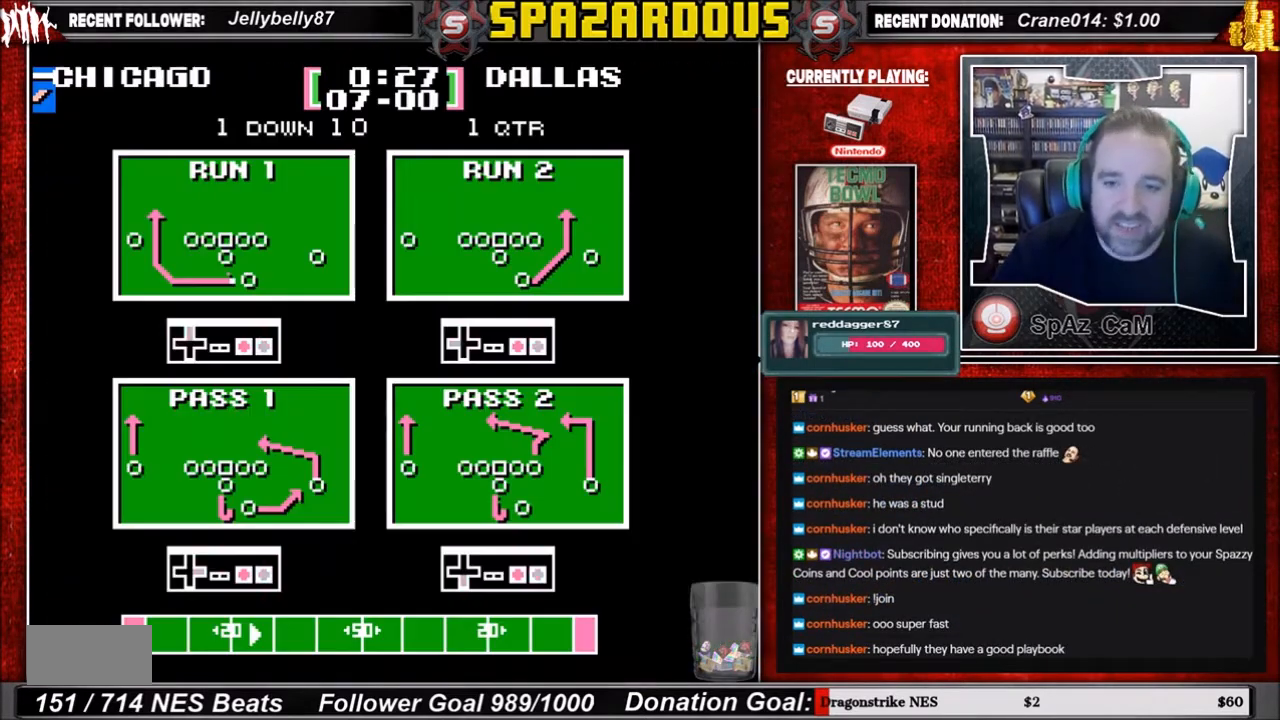
{"buttons": [], "events": []}
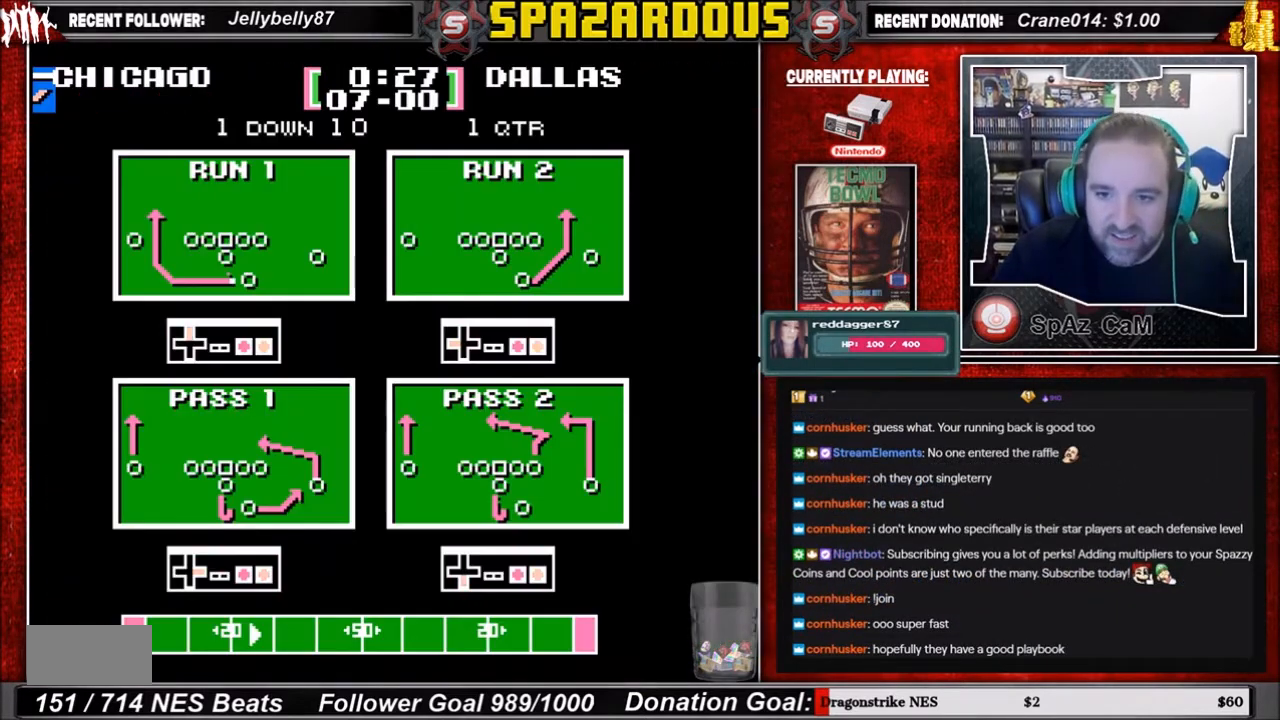
{"buttons": [], "events": []}
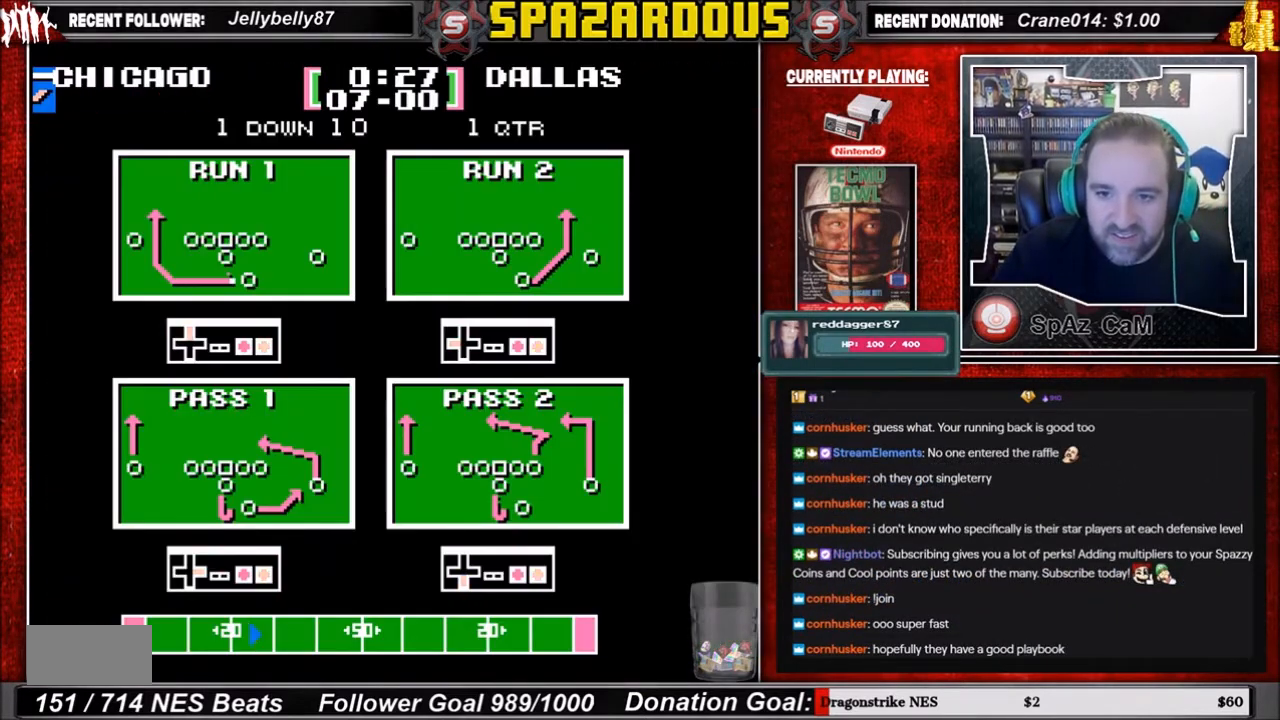
{"buttons": [], "events": []}
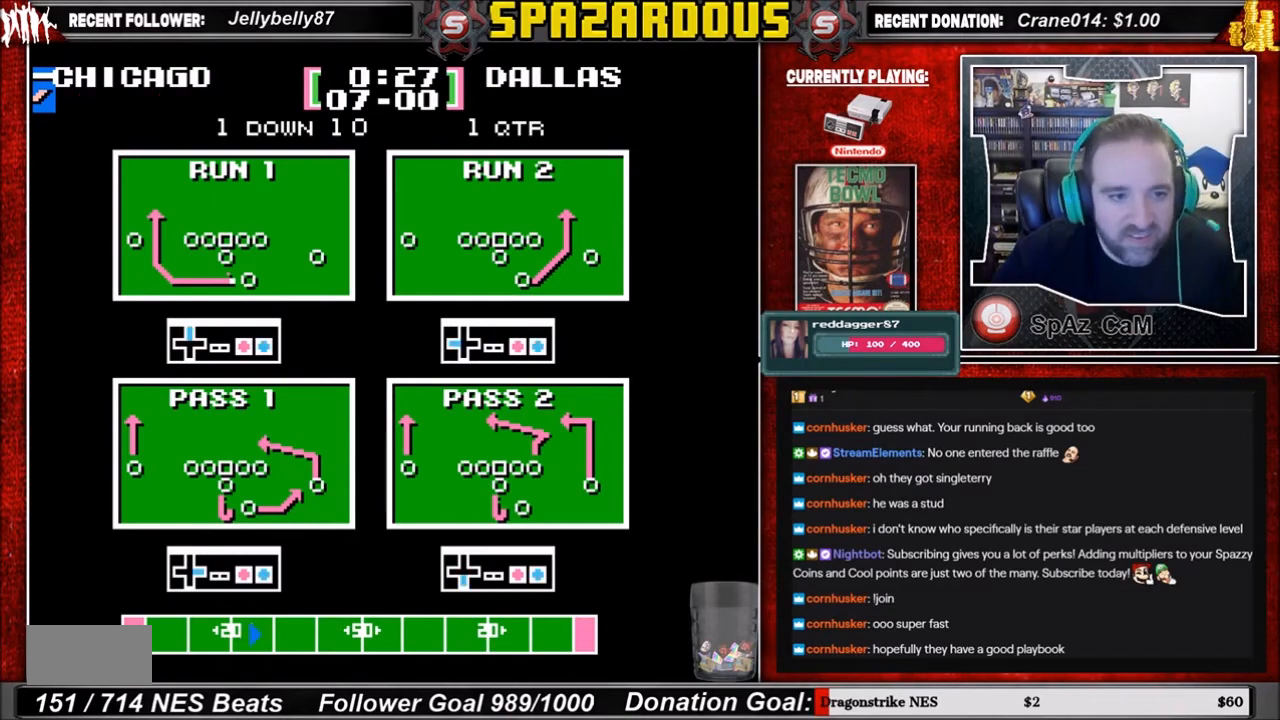
{"buttons": [], "events": []}
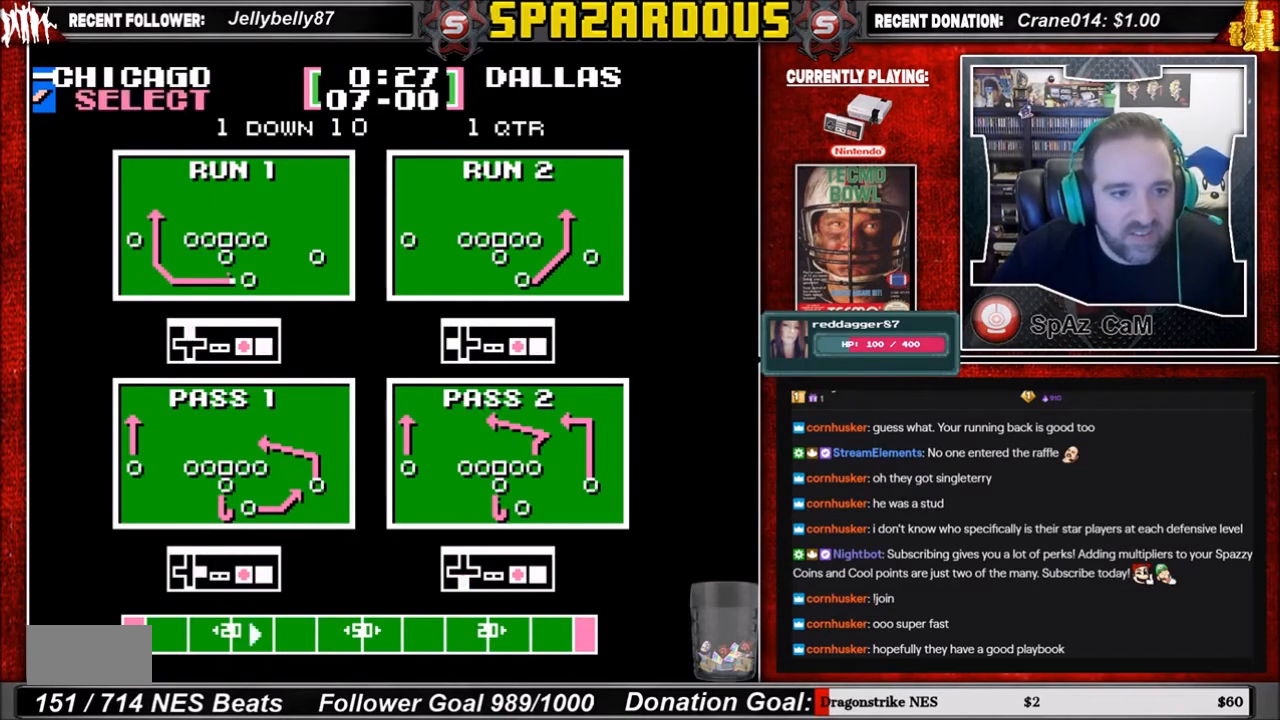
{"buttons": [], "events": []}
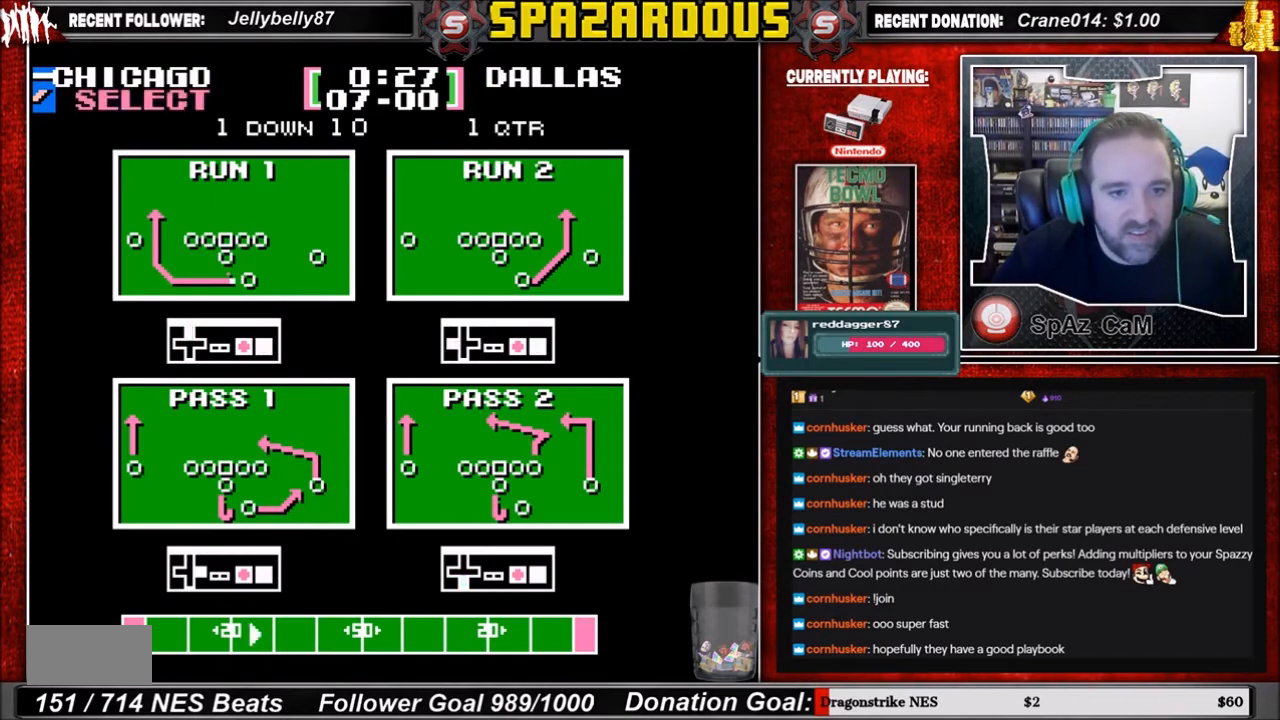
{"buttons": [], "events": []}